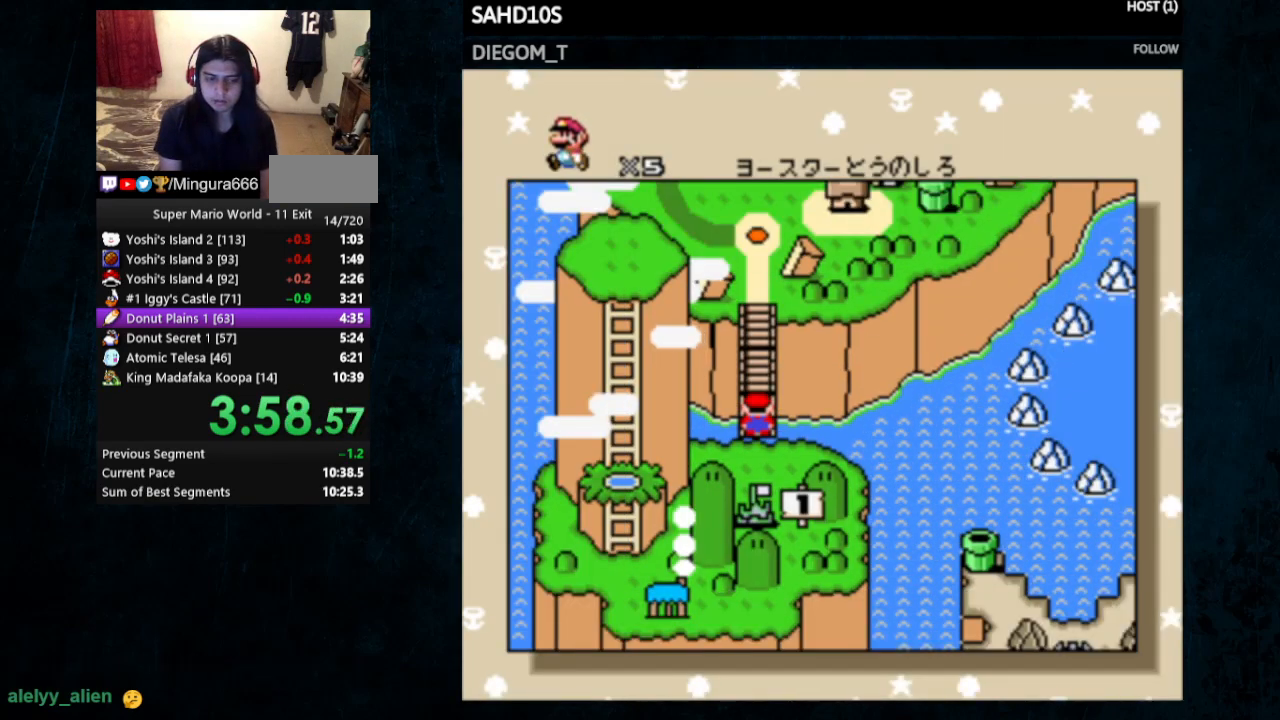
Gameplay with a controller (Nintendo layout); each line is a JSON object with the inputs held at the frame after it. "events" lists button and stick changes between this image and that frame as [ms after this image, input, new state], when the widget could be followed in between. Not read: L3 R3.
{"buttons": ["A", "B"], "events": [[33, "A", "up"], [33, "B", "up"], [200, "A", "down"], [267, "B", "down"], [367, "A", "up"], [367, "B", "up"], [400, "A", "down"], [400, "B", "down"]]}
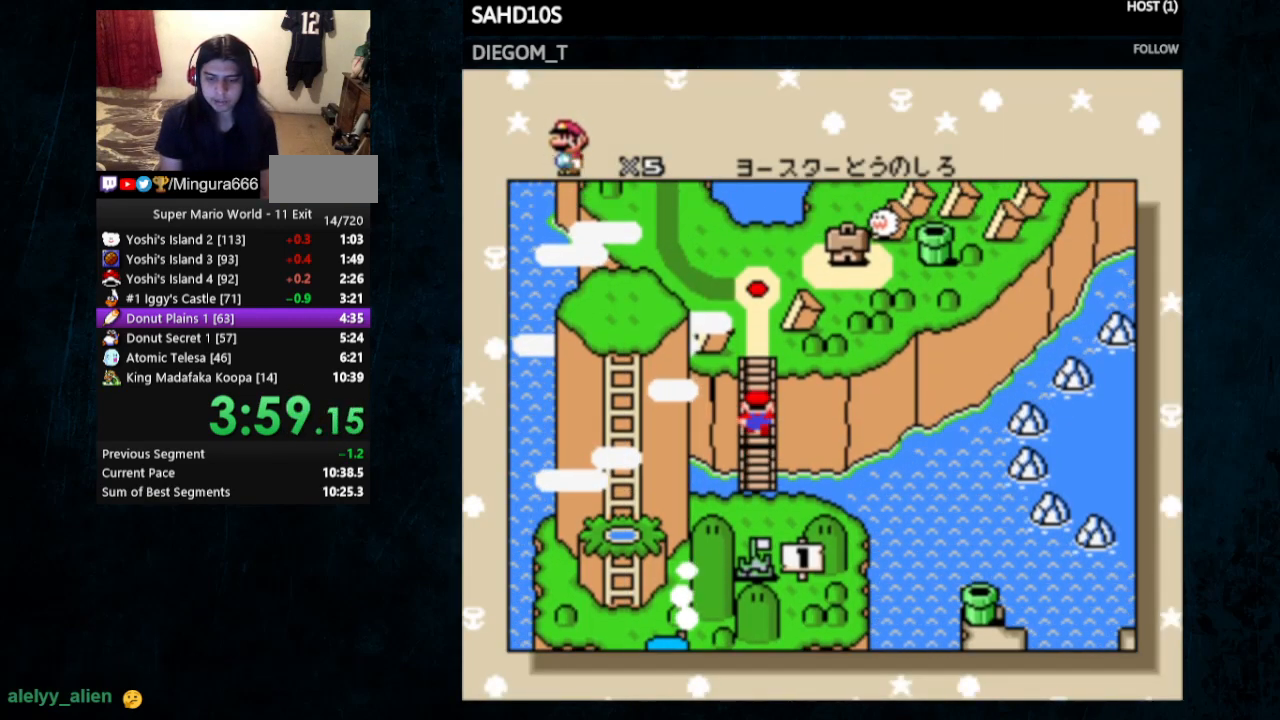
{"buttons": ["A", "B"], "events": [[33, "B", "up"], [100, "B", "down"], [300, "A", "up"], [300, "B", "up"], [333, "A", "down"], [333, "B", "down"]]}
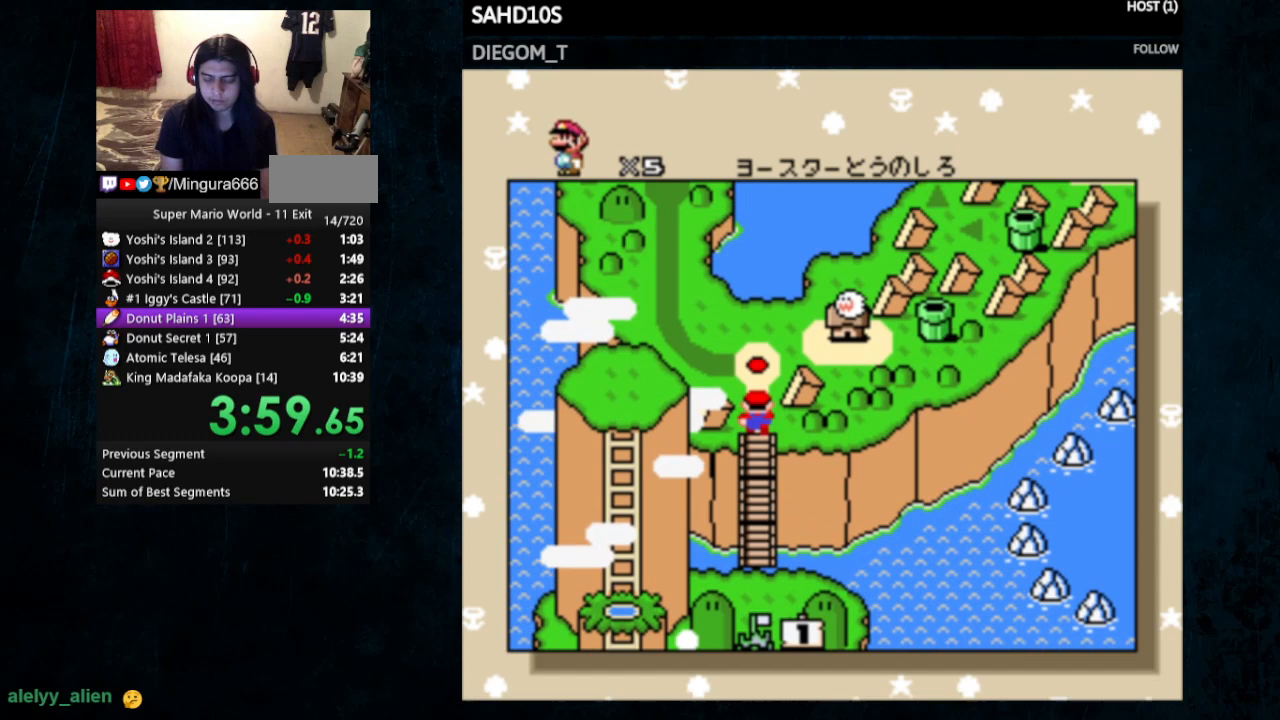
{"buttons": ["A"], "events": [[33, "B", "up"], [100, "A", "up"], [467, "A", "down"]]}
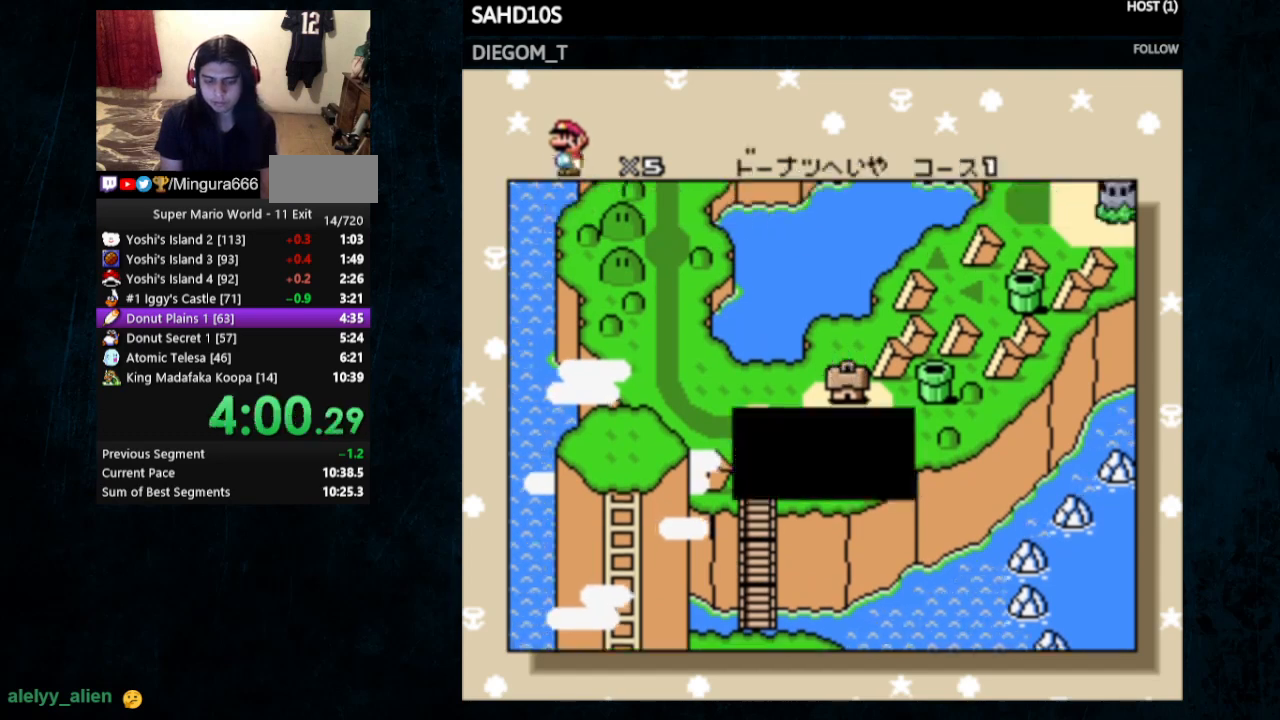
{"buttons": ["A", "B"], "events": [[300, "B", "down"]]}
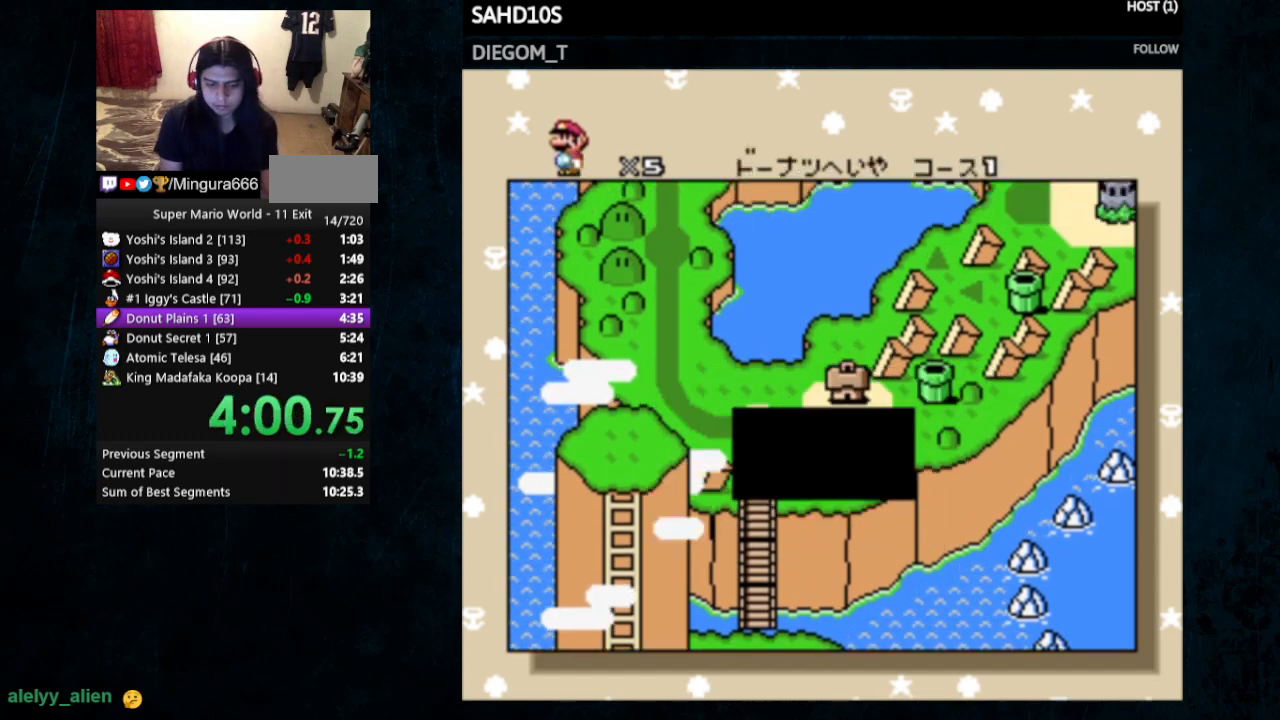
{"buttons": [], "events": [[400, "A", "up"], [400, "B", "up"]]}
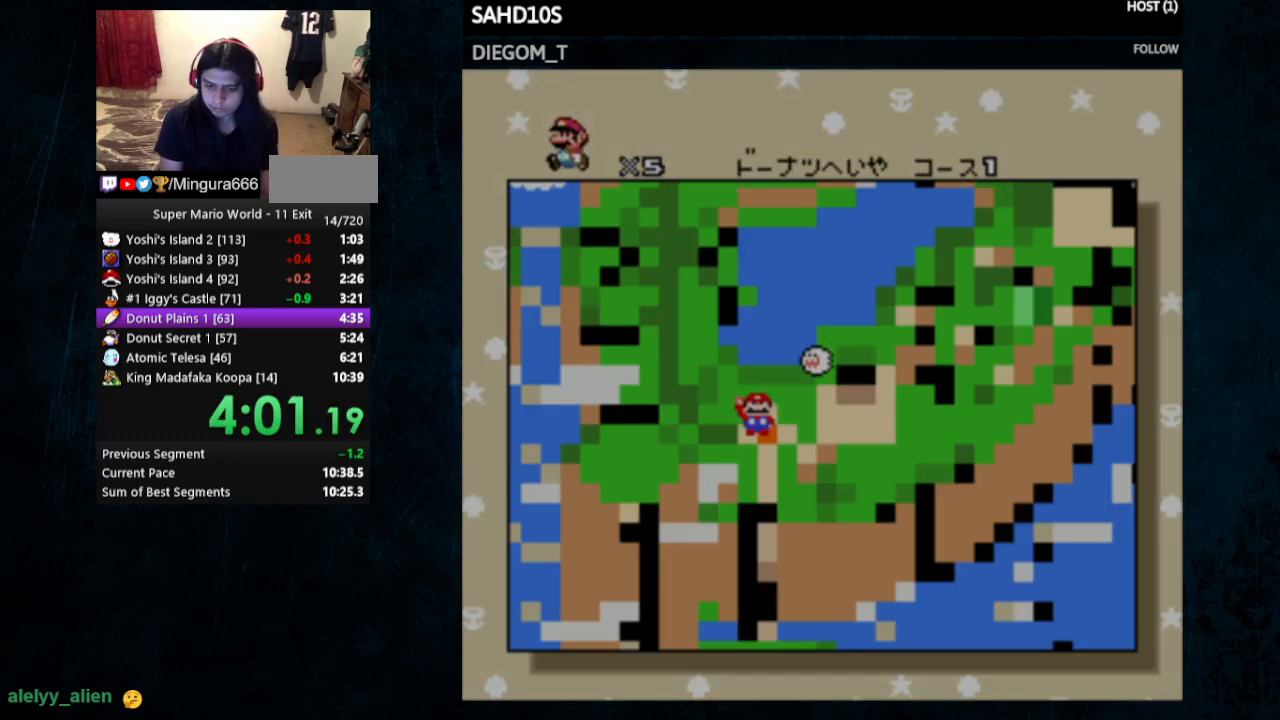
{"buttons": ["Y"], "events": [[233, "Y", "down"]]}
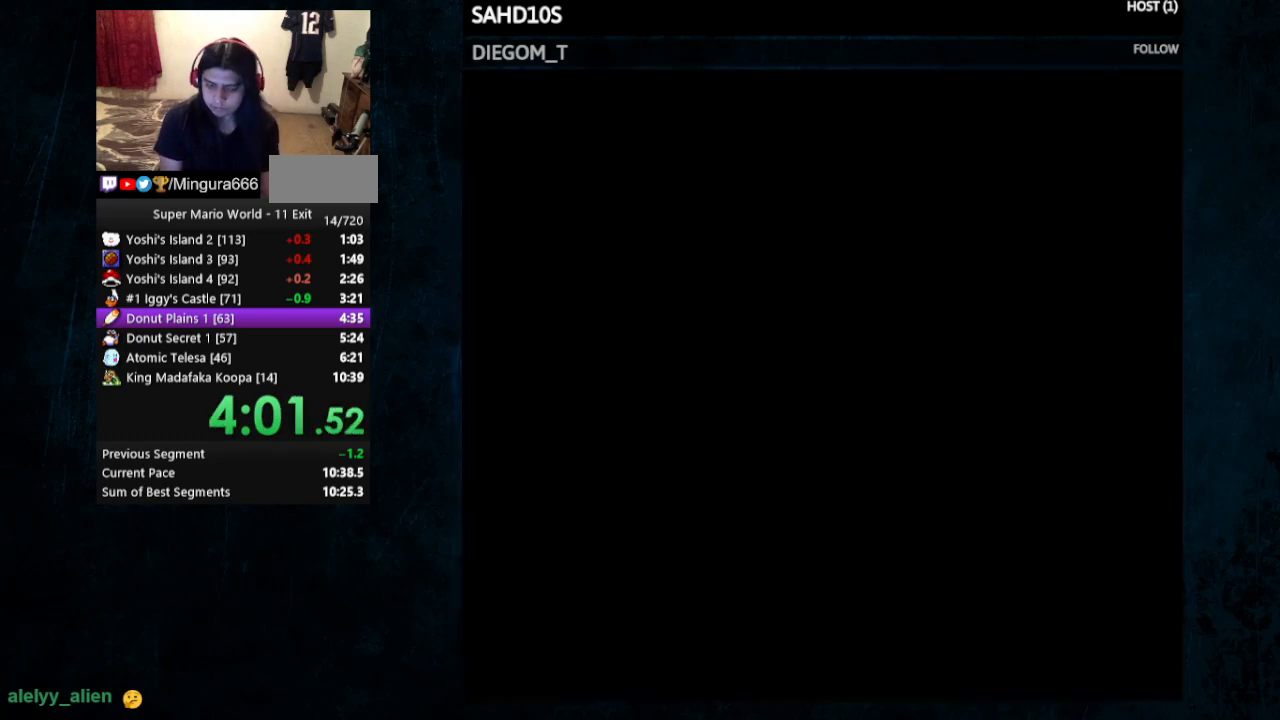
{"buttons": ["Y", "DPAD_RIGHT"], "events": [[100, "DPAD_RIGHT", "down"]]}
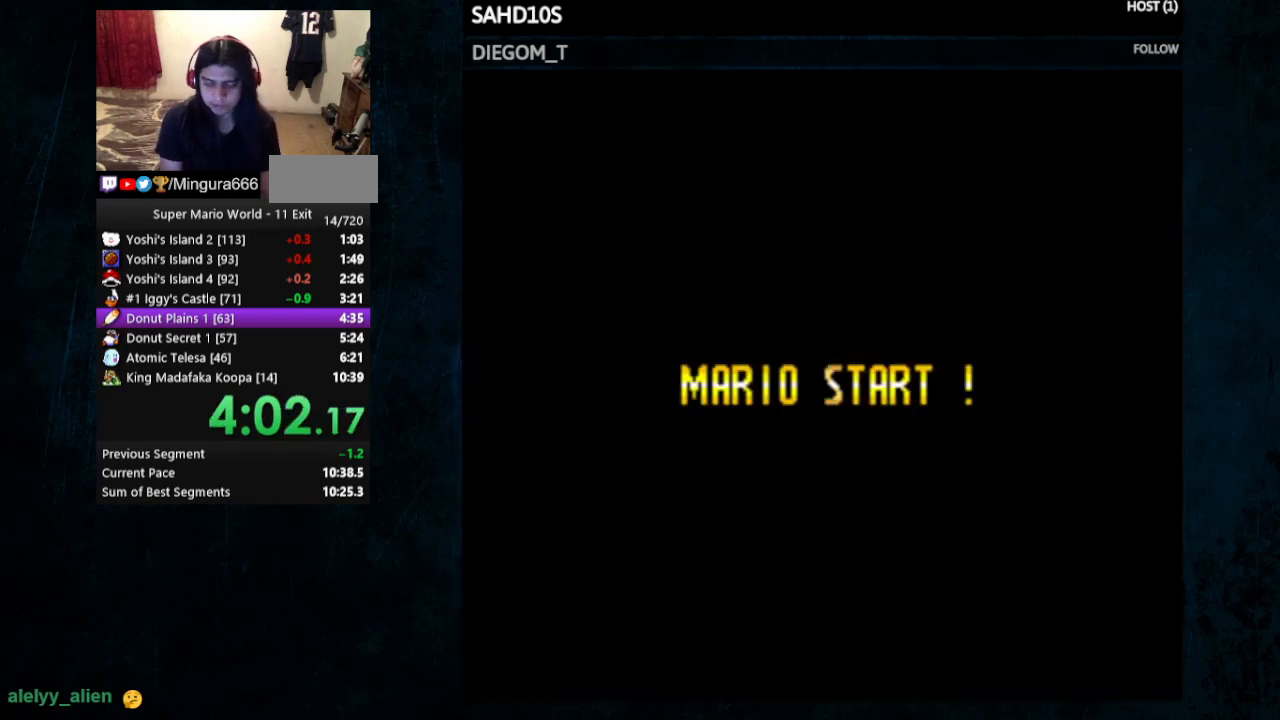
{"buttons": ["Y", "DPAD_RIGHT"], "events": []}
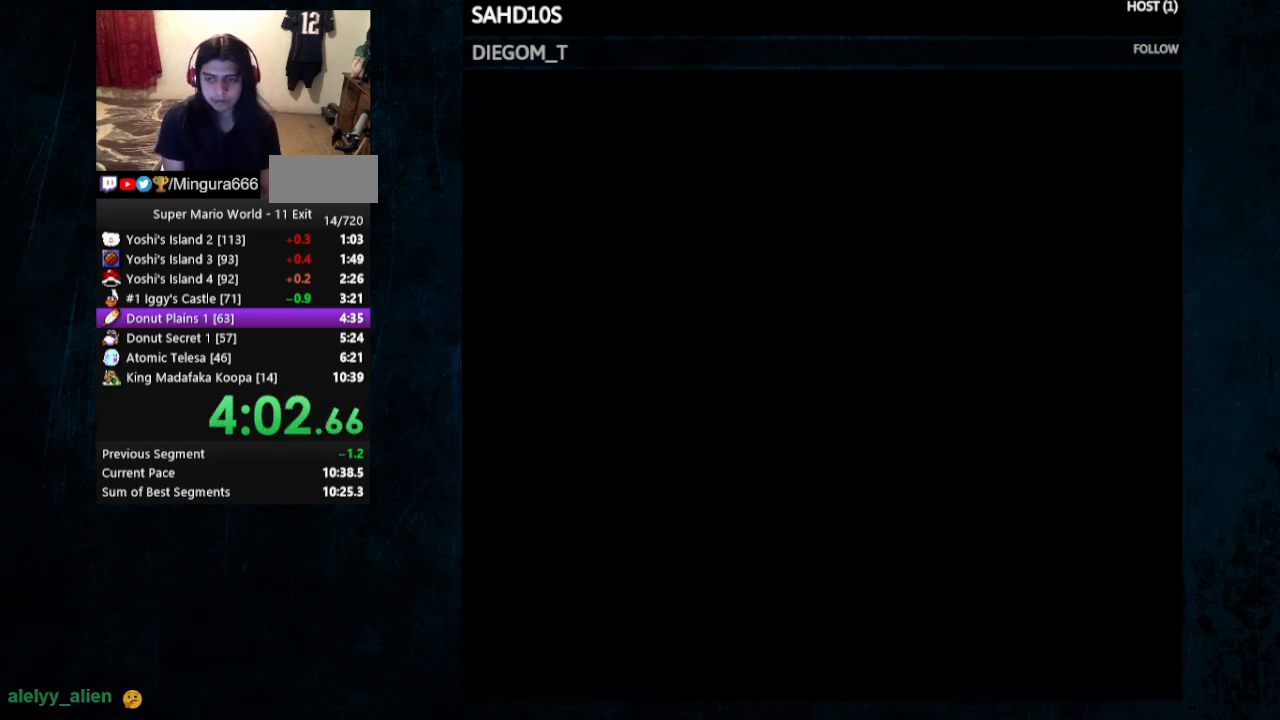
{"buttons": ["Y", "DPAD_RIGHT"], "events": []}
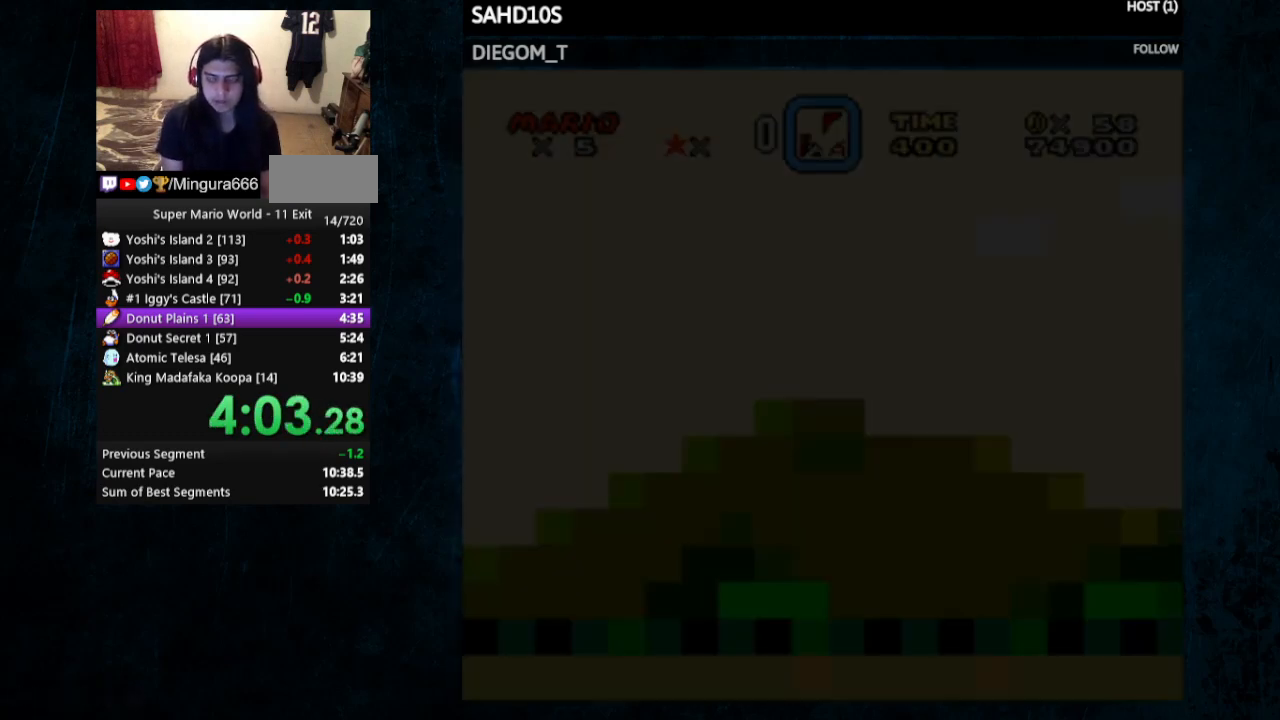
{"buttons": ["X", "Y", "DPAD_RIGHT"], "events": [[400, "X", "down"]]}
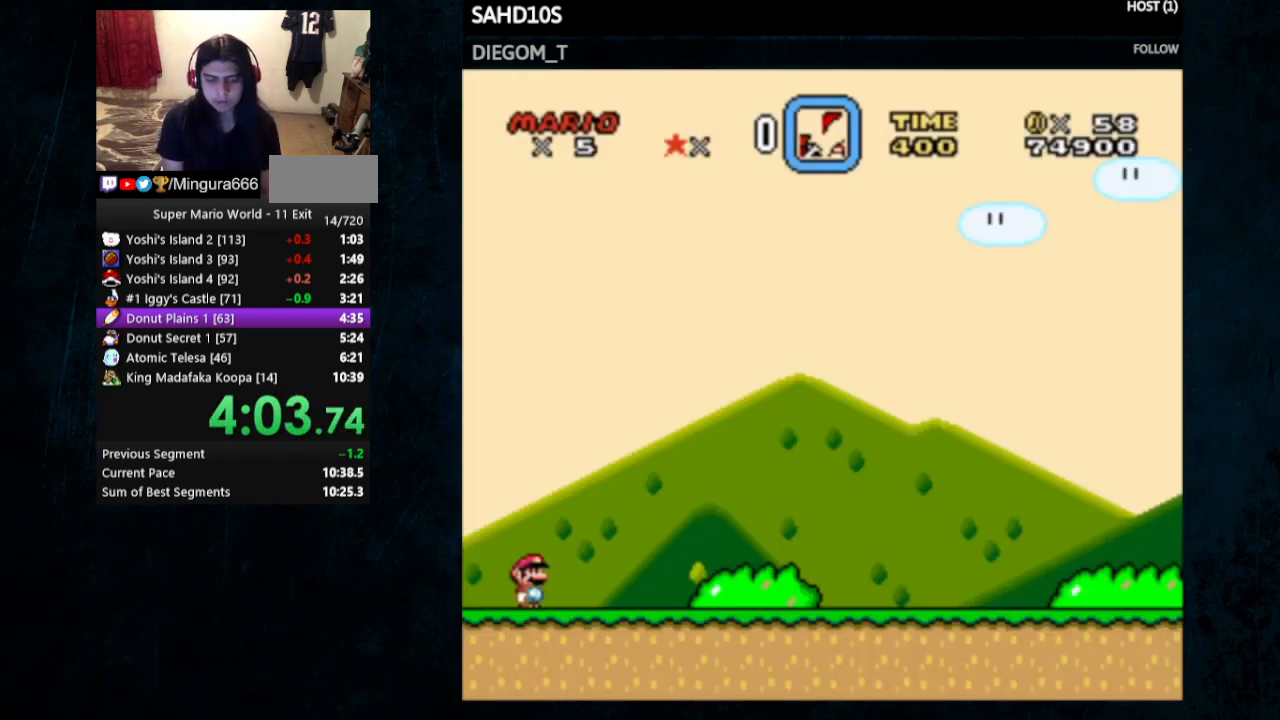
{"buttons": ["X", "Y", "DPAD_RIGHT"], "events": []}
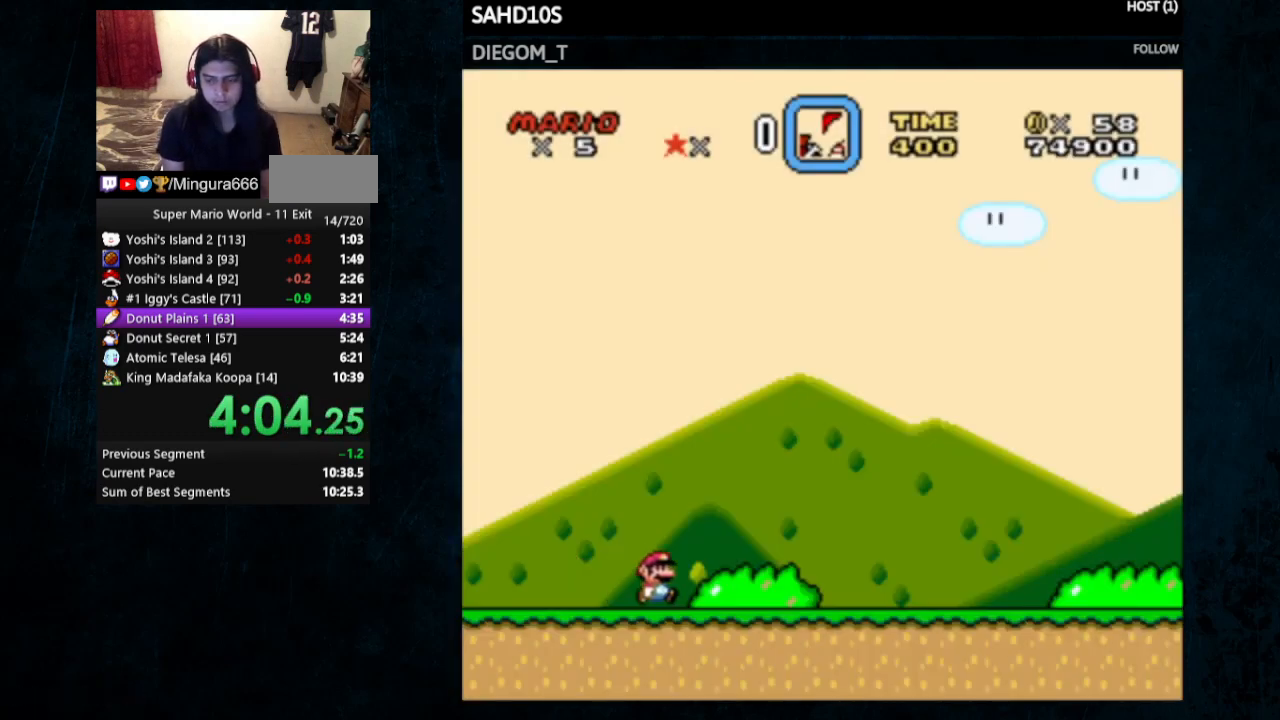
{"buttons": ["Y", "DPAD_RIGHT"], "events": [[200, "X", "up"]]}
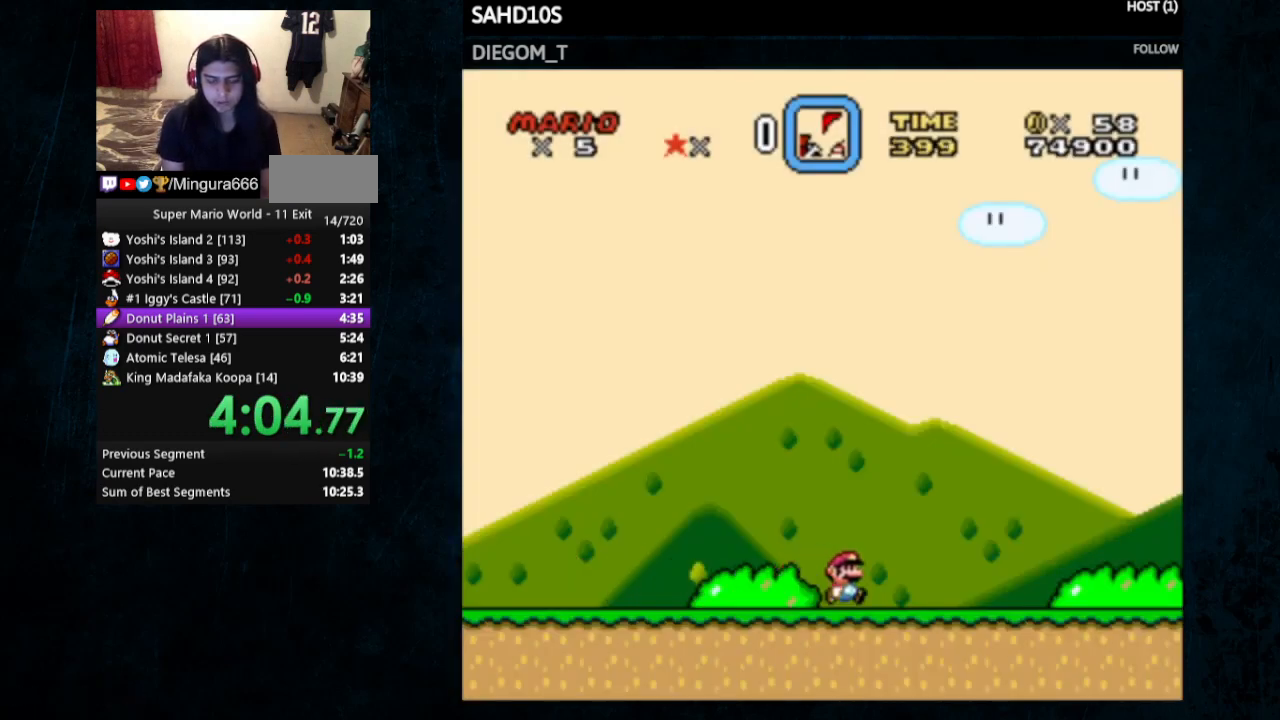
{"buttons": ["Y", "DPAD_RIGHT"], "events": []}
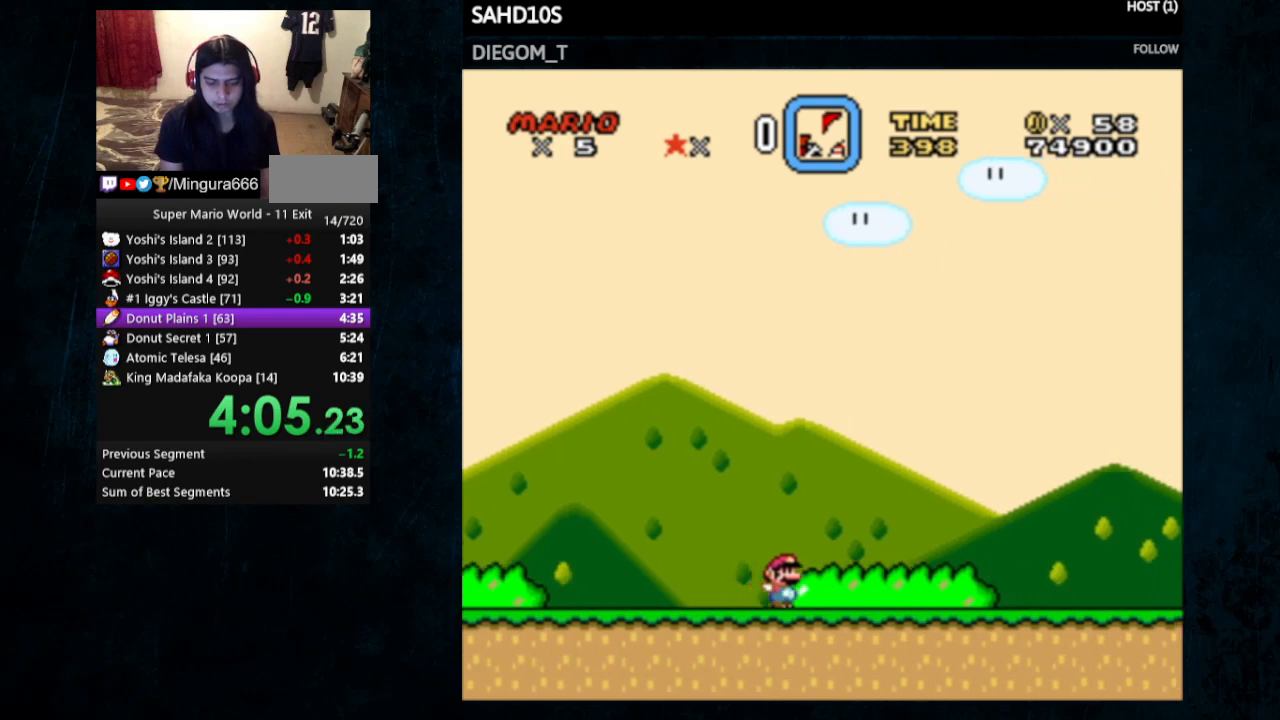
{"buttons": ["Y", "DPAD_RIGHT"], "events": []}
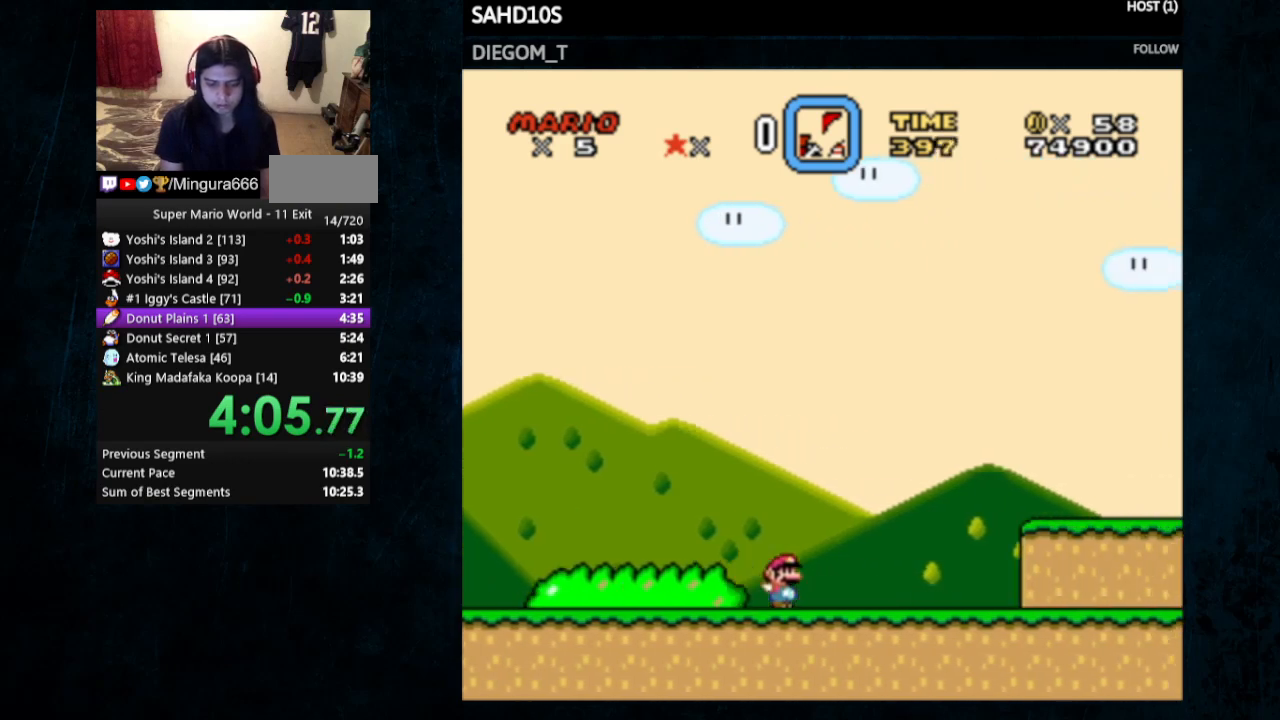
{"buttons": ["B", "Y", "DPAD_DOWN"], "events": [[233, "B", "down"], [333, "DPAD_RIGHT", "up"], [367, "DPAD_LEFT", "down"], [400, "DPAD_DOWN", "down"], [400, "DPAD_LEFT", "up"]]}
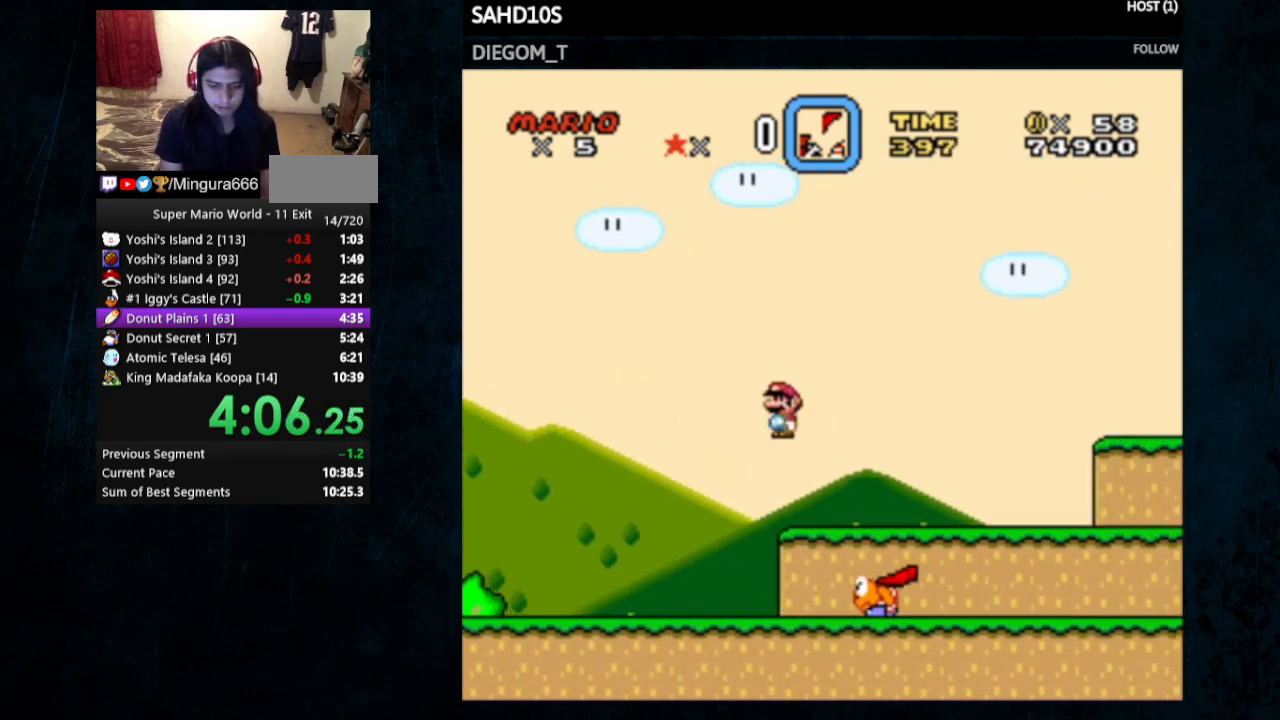
{"buttons": ["Y", "DPAD_DOWN"], "events": [[33, "DPAD_DOWN", "up"], [367, "B", "up"], [367, "DPAD_DOWN", "down"]]}
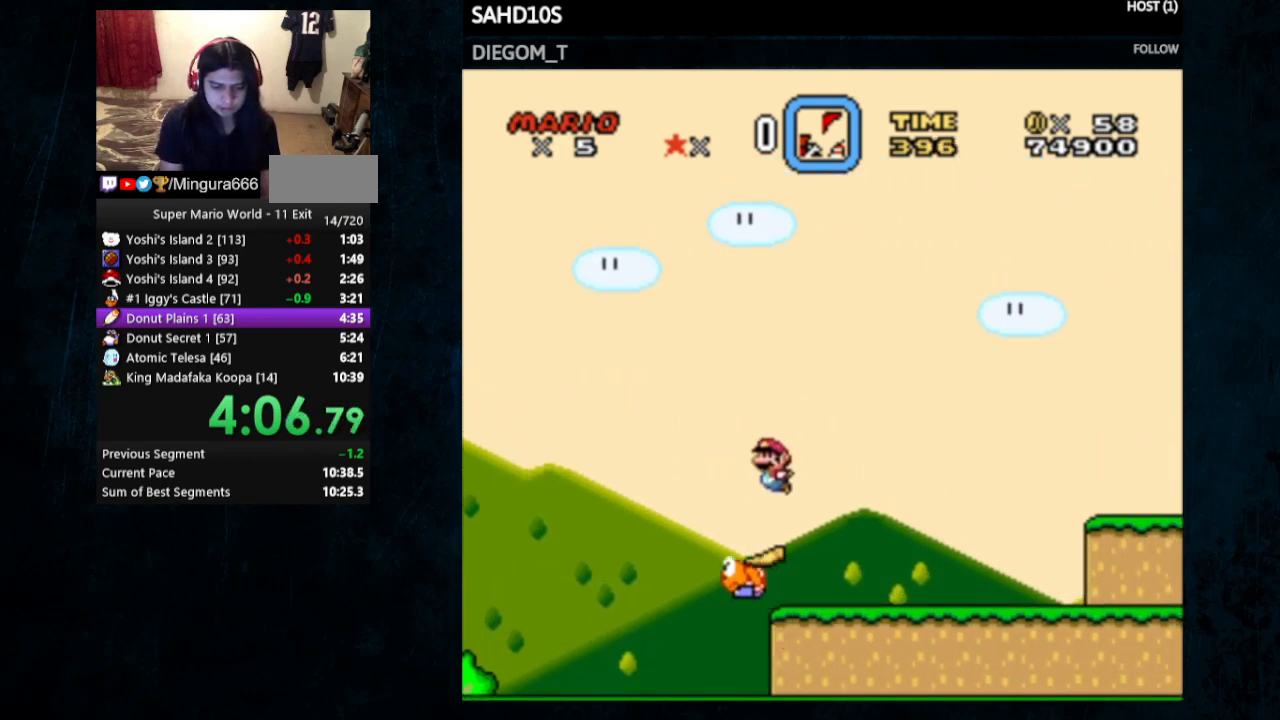
{"buttons": ["B", "Y", "DPAD_RIGHT"], "events": [[200, "DPAD_DOWN", "up"], [200, "DPAD_LEFT", "down"], [267, "DPAD_LEFT", "up"], [367, "DPAD_RIGHT", "down"], [433, "B", "down"]]}
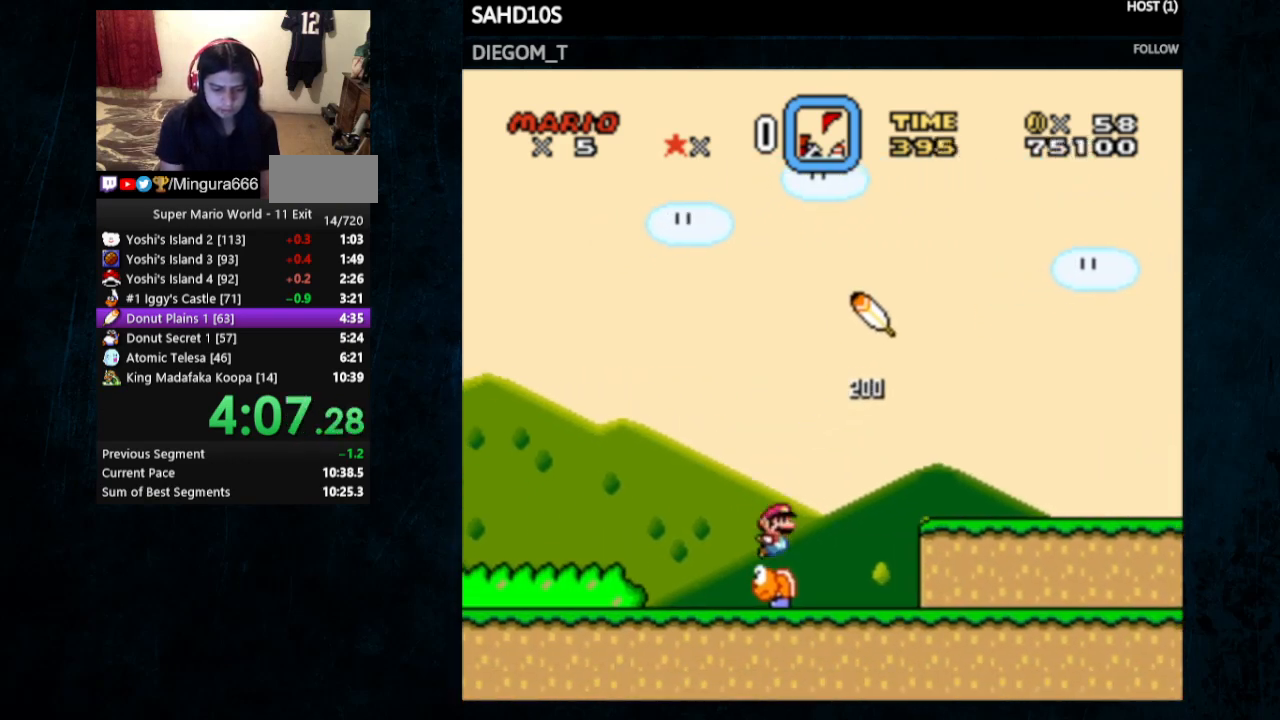
{"buttons": ["B", "Y", "DPAD_RIGHT"], "events": []}
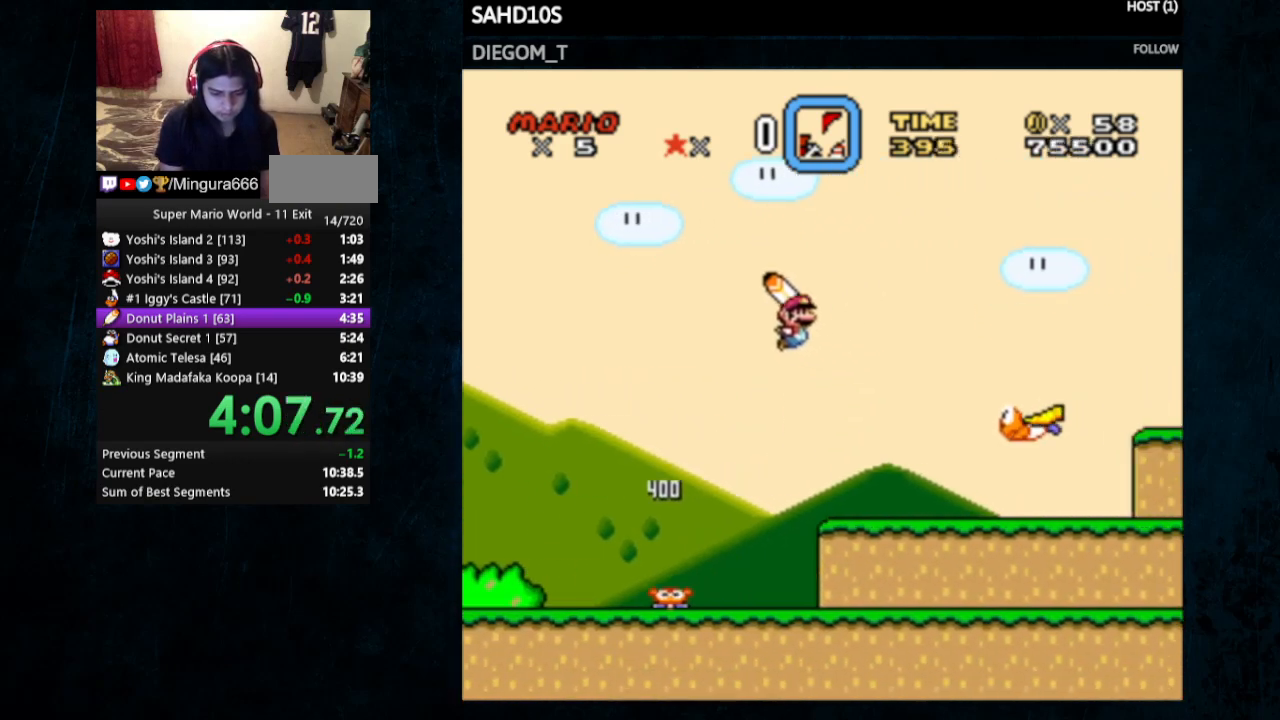
{"buttons": ["B", "Y", "DPAD_RIGHT"], "events": []}
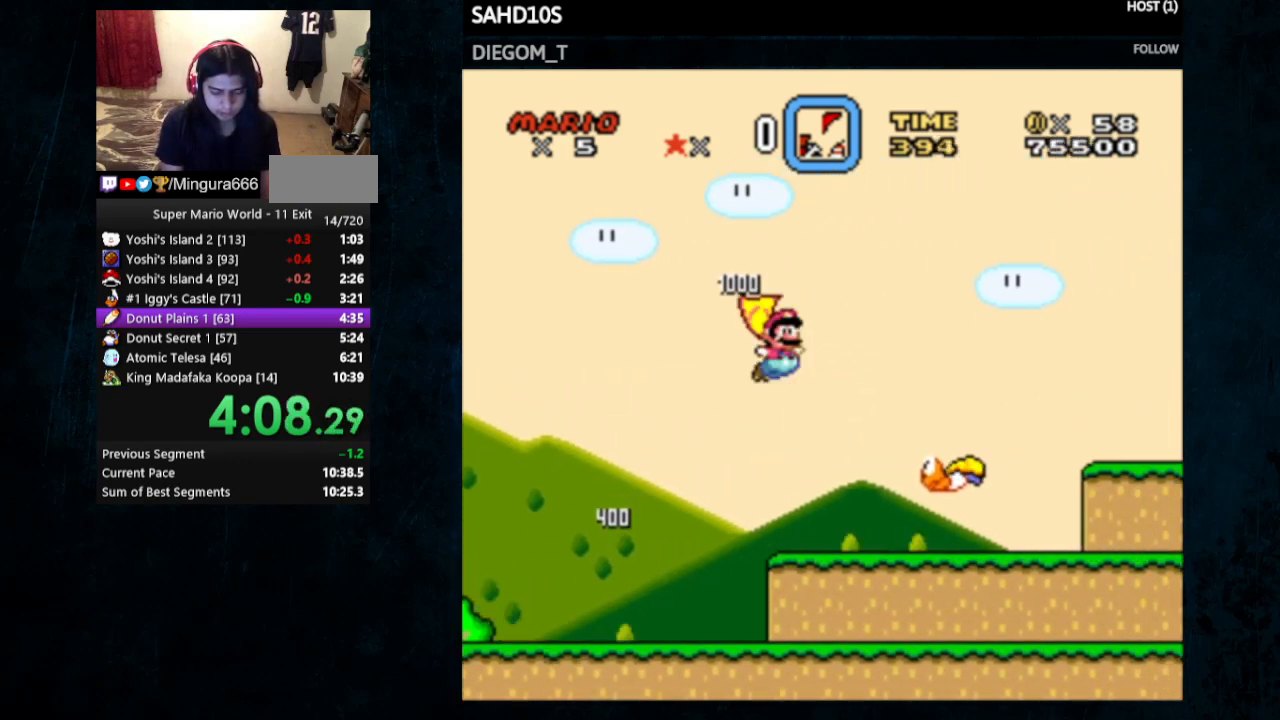
{"buttons": ["Y", "DPAD_RIGHT"], "events": [[200, "B", "up"]]}
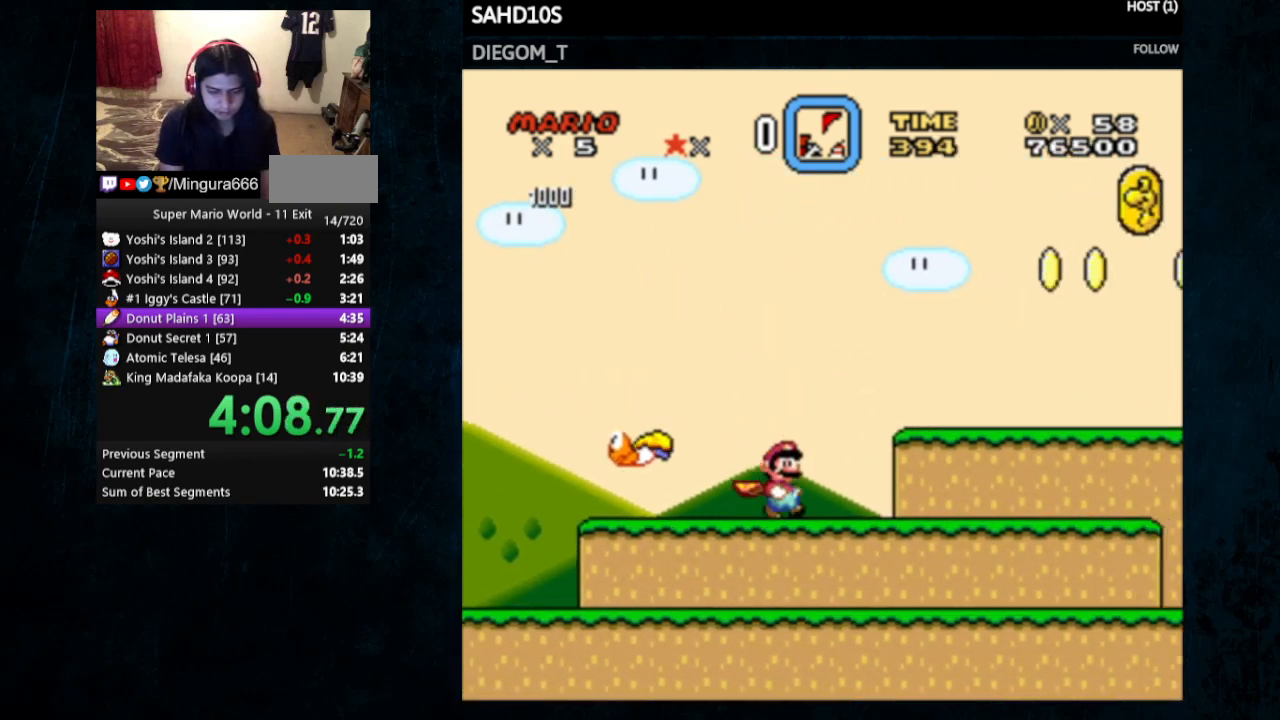
{"buttons": ["B", "Y", "DPAD_RIGHT"], "events": [[367, "B", "down"]]}
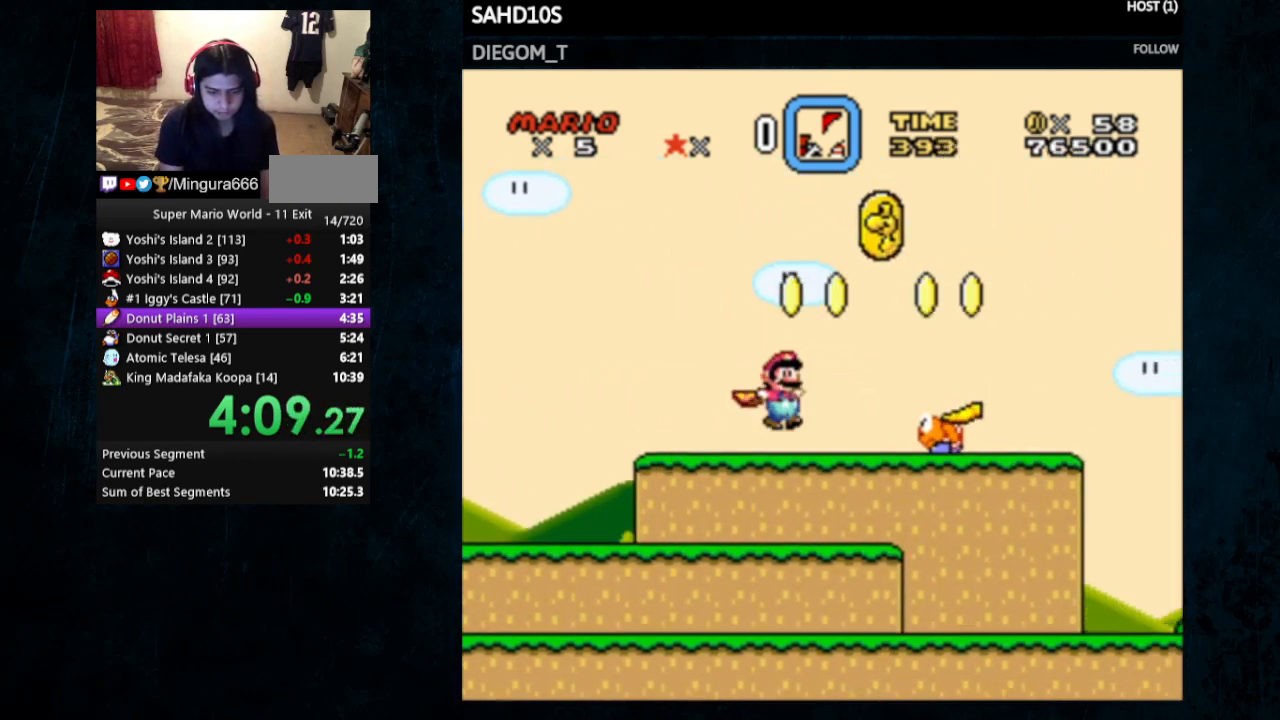
{"buttons": ["B", "Y", "DPAD_RIGHT"], "events": []}
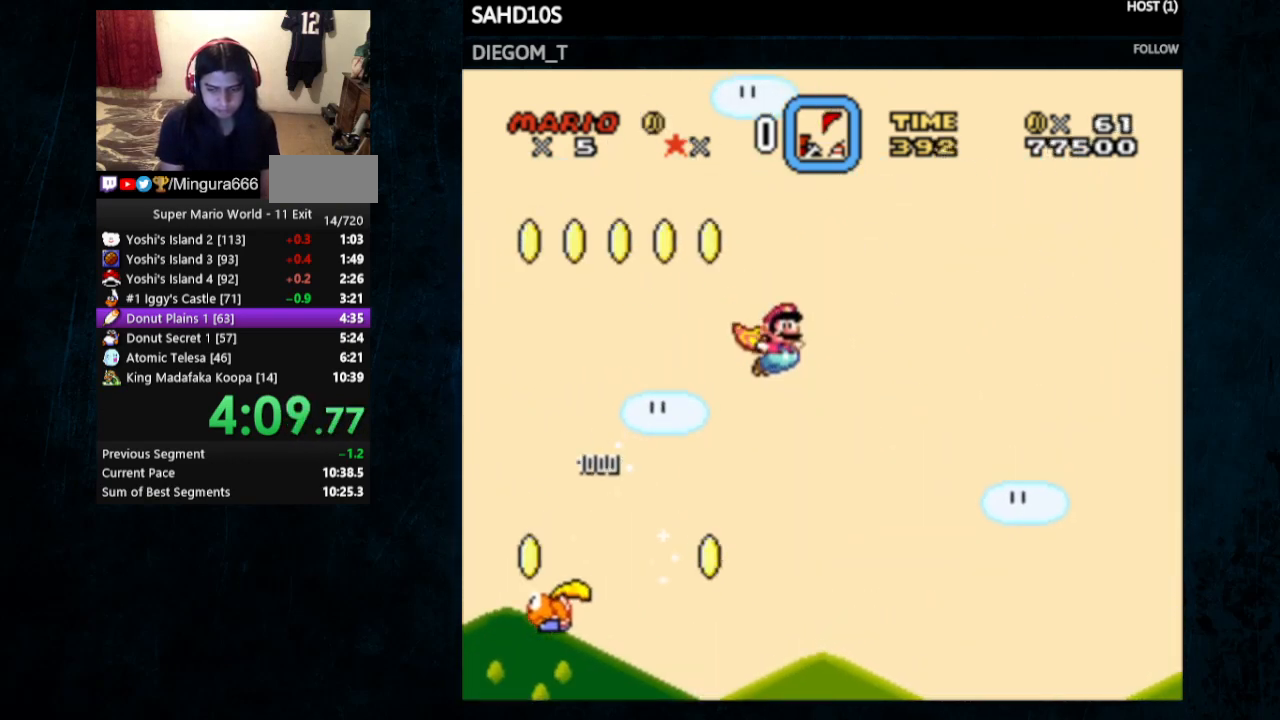
{"buttons": ["B", "Y", "DPAD_RIGHT"], "events": []}
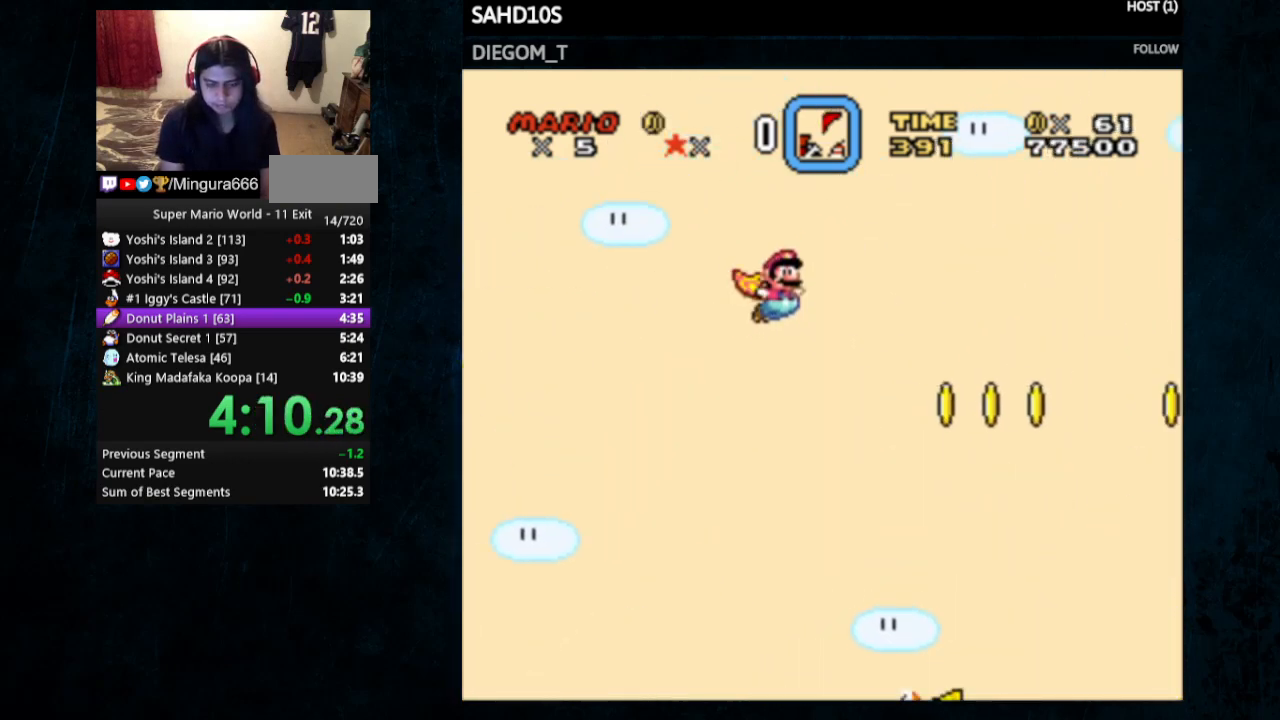
{"buttons": ["Y", "DPAD_RIGHT"], "events": [[500, "B", "up"]]}
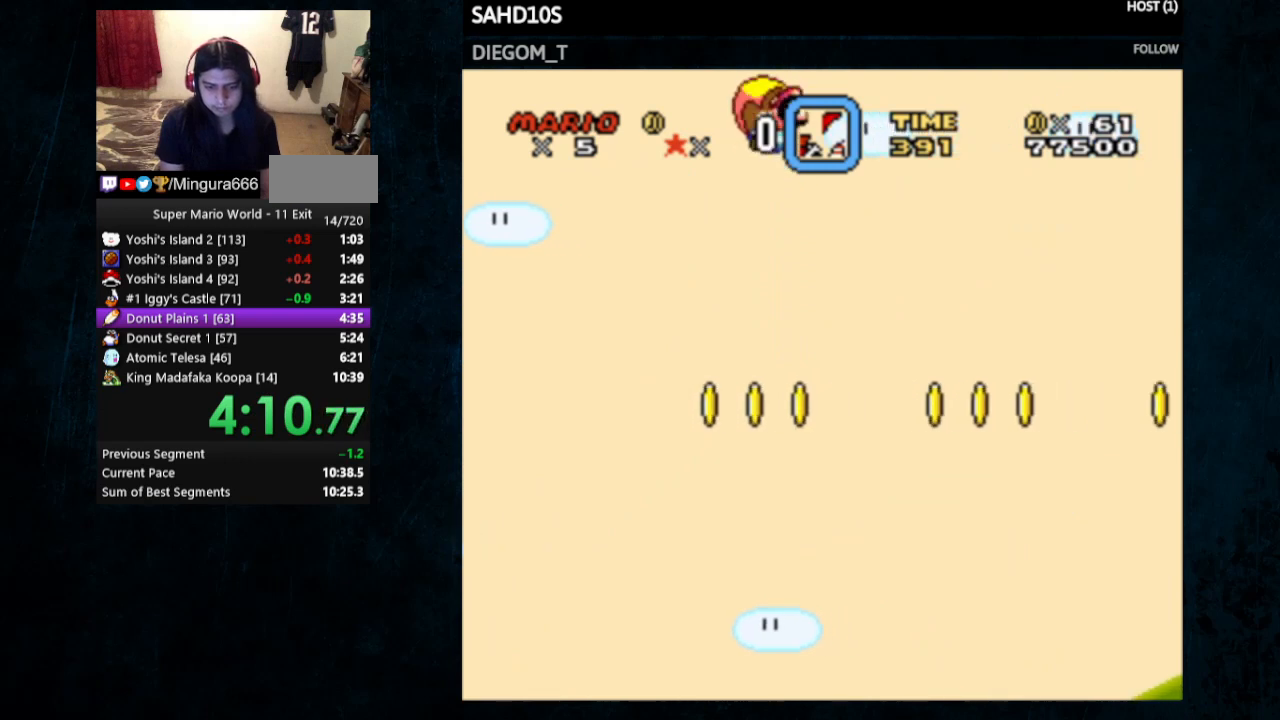
{"buttons": ["Y", "DPAD_DOWN"], "events": [[100, "DPAD_RIGHT", "up"], [200, "DPAD_LEFT", "down"], [433, "DPAD_DOWN", "down"], [433, "DPAD_LEFT", "up"]]}
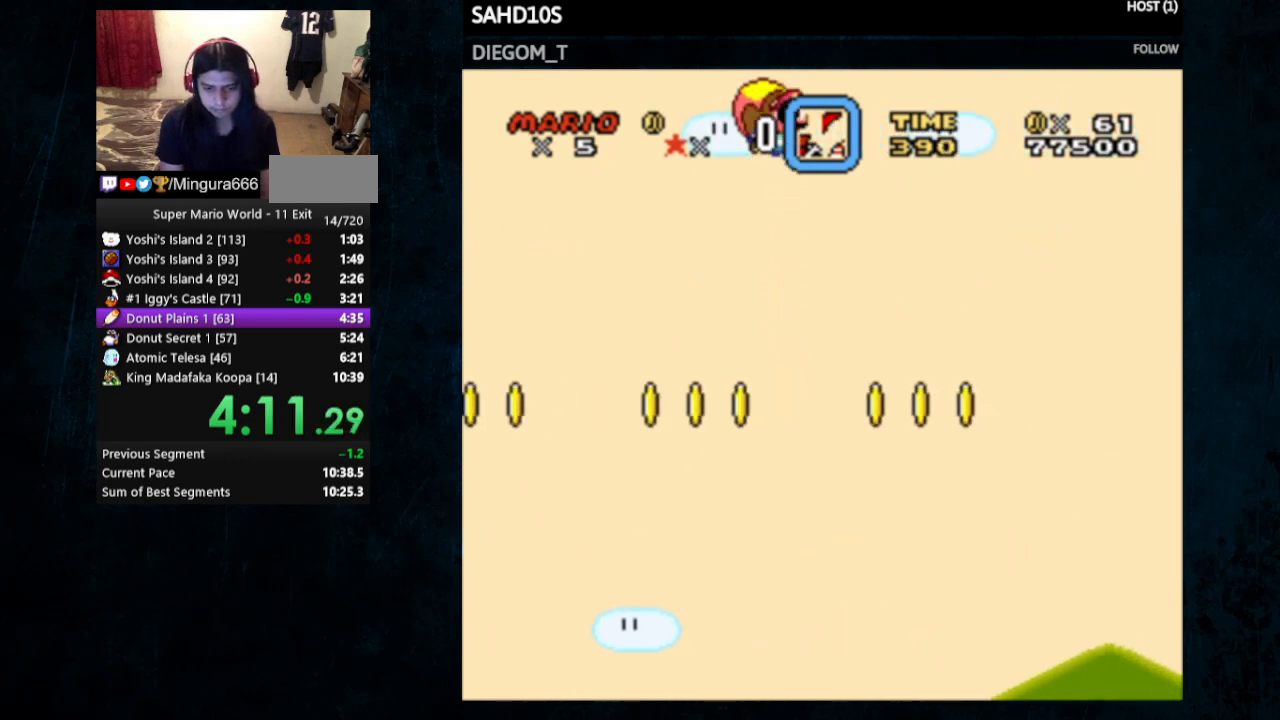
{"buttons": ["Y"], "events": [[167, "DPAD_DOWN", "up"]]}
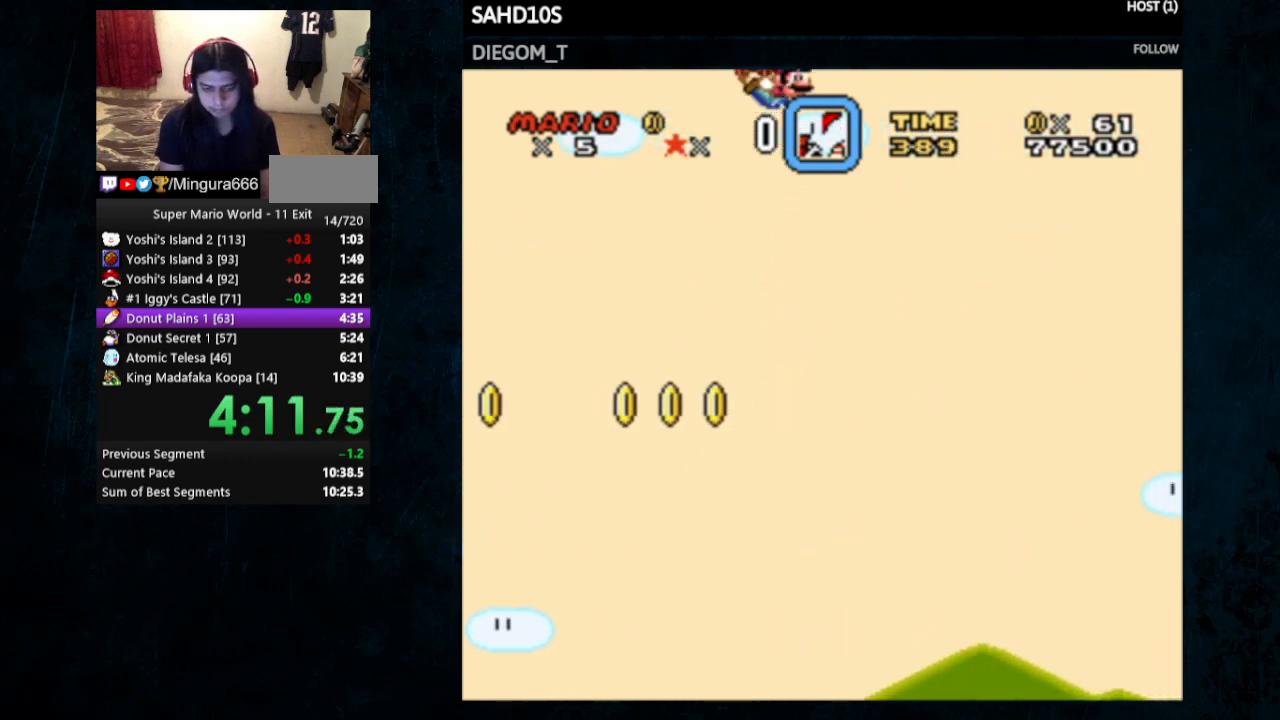
{"buttons": ["Y"], "events": [[133, "DPAD_LEFT", "down"], [500, "DPAD_LEFT", "up"]]}
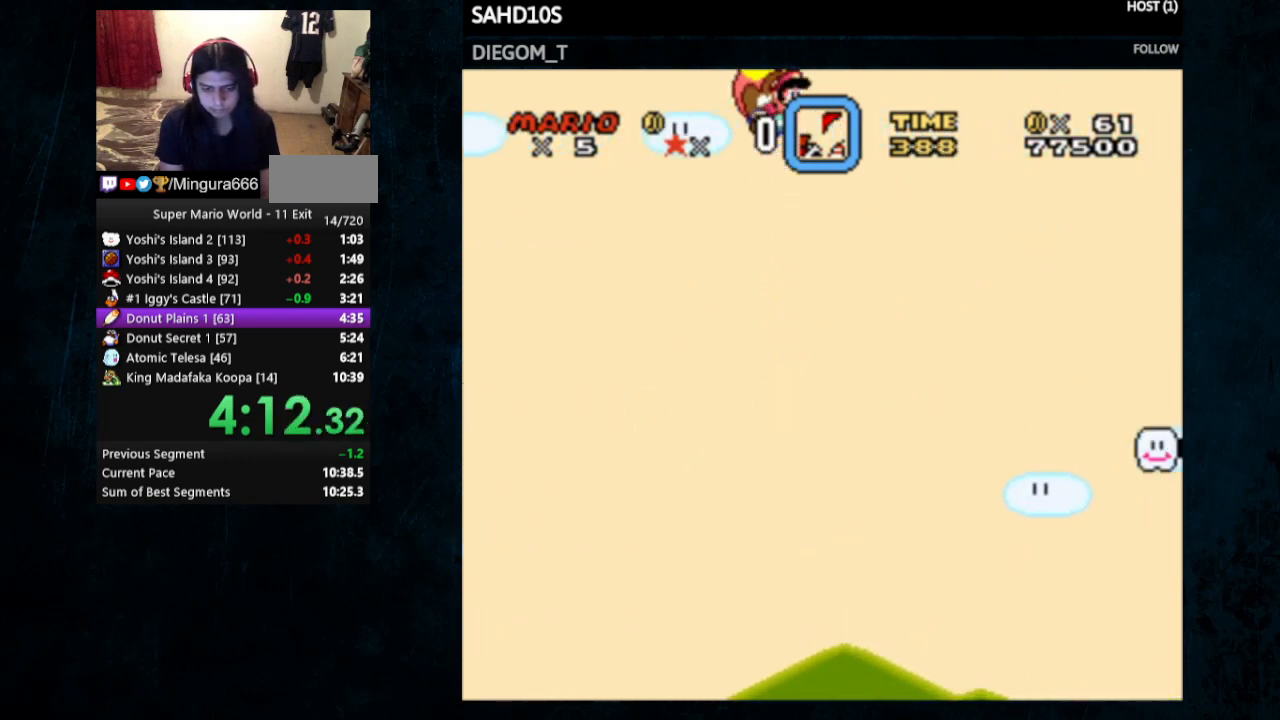
{"buttons": ["Y"], "events": []}
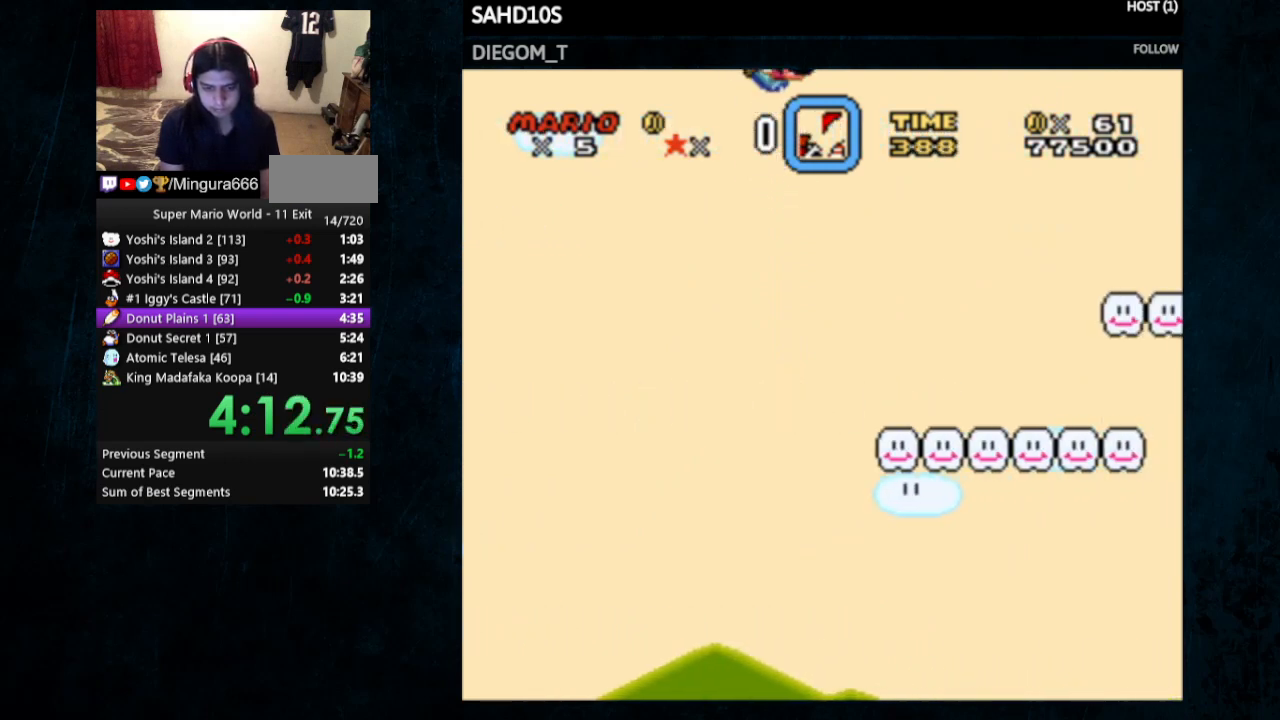
{"buttons": ["Y", "DPAD_LEFT"], "events": [[100, "DPAD_LEFT", "down"]]}
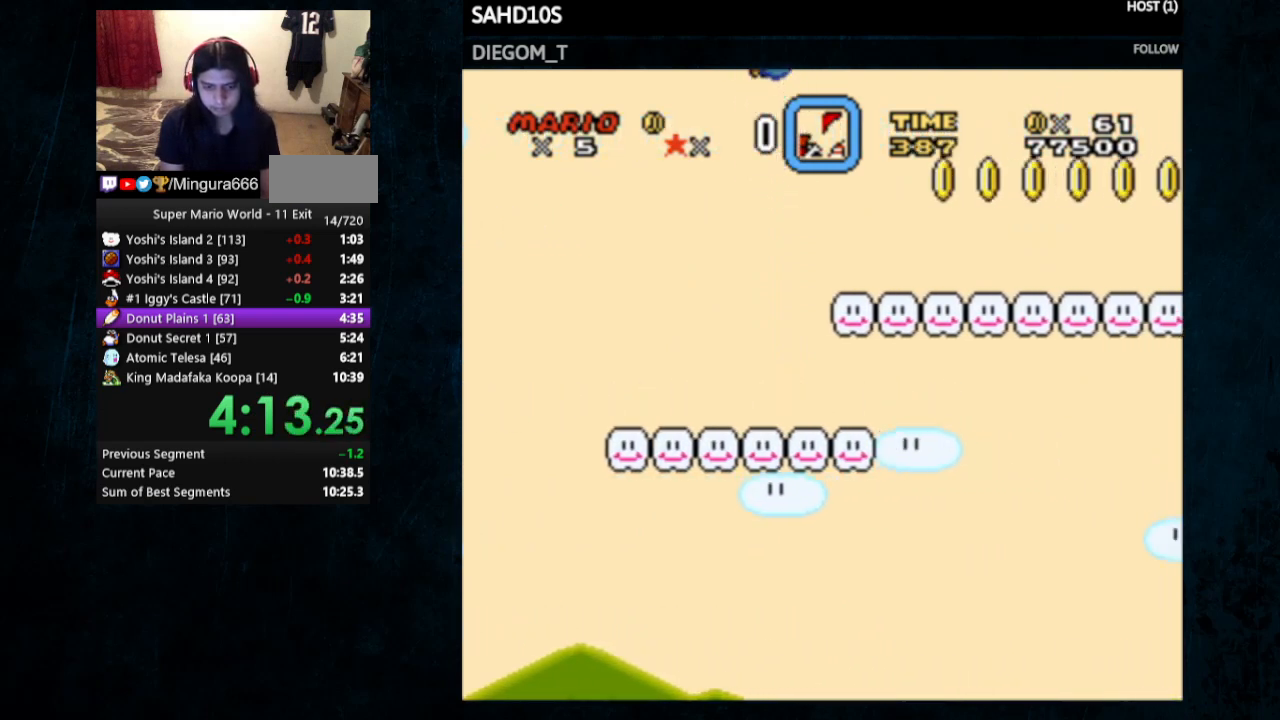
{"buttons": ["Y"], "events": [[33, "DPAD_LEFT", "up"]]}